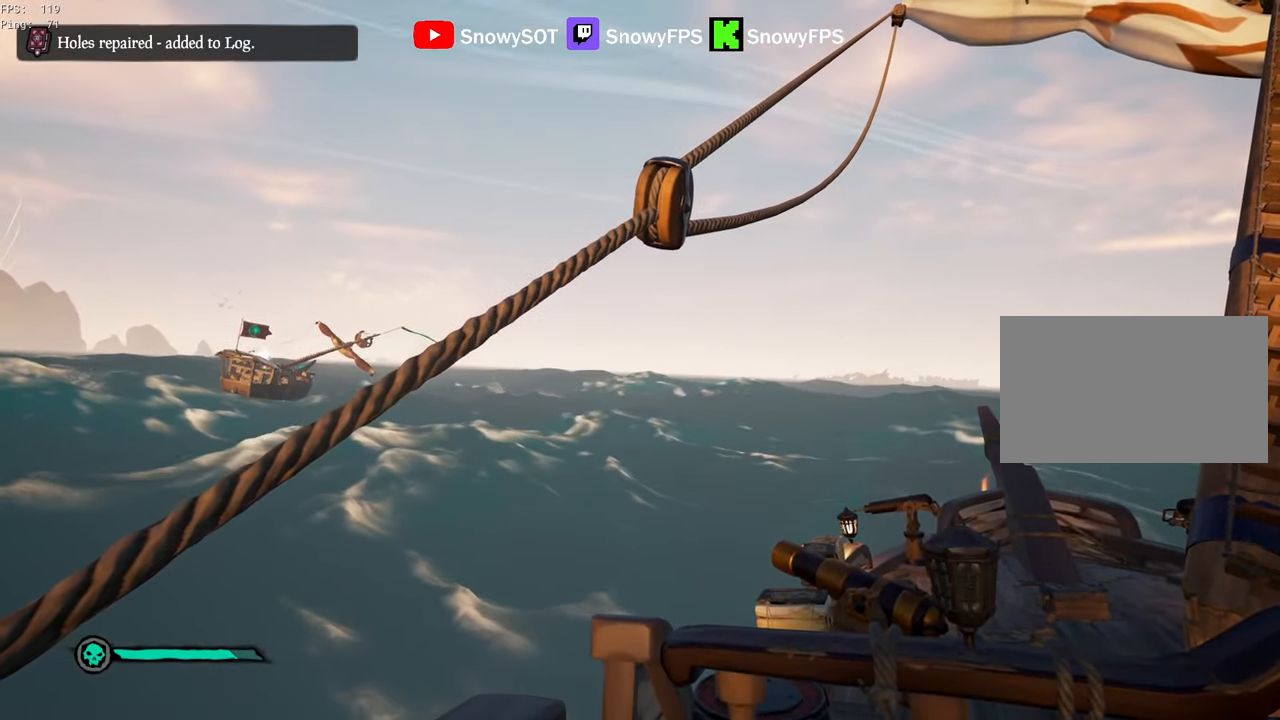
Gameplay with keyboard and mouse; each line is a JSON object with the keys and mouse buttons held at the frame after it. "events" lists presses ("down") and releases ("up") of "1", "2", "3", "4", "5", "a", "alt", "c", "caps_lock", "ctrl", "d", "e", "f", "g", "q", "r", "s", "shift", "space", "t", "tab", "v", "w", "x", "z", "mouse_left", "mouse_wheel" and "mouse_right" between this image and that frame as [ms after this image, input, new state], when the widget could be followed in between. "mouse_left", "mouse_wheel", "mouse_right" = the "left", "wheel", "right" buttons of the "mouse" list. No other keys are recorded. "wheel" means that the mouse wheel is clicked or scrolled. "mouse_move" is the direction in which the mouse moves at that frame (one of eight, or "still"), when it could be read.
{"keys": ["s"], "mouse": [], "mouse_move": "still", "events": []}
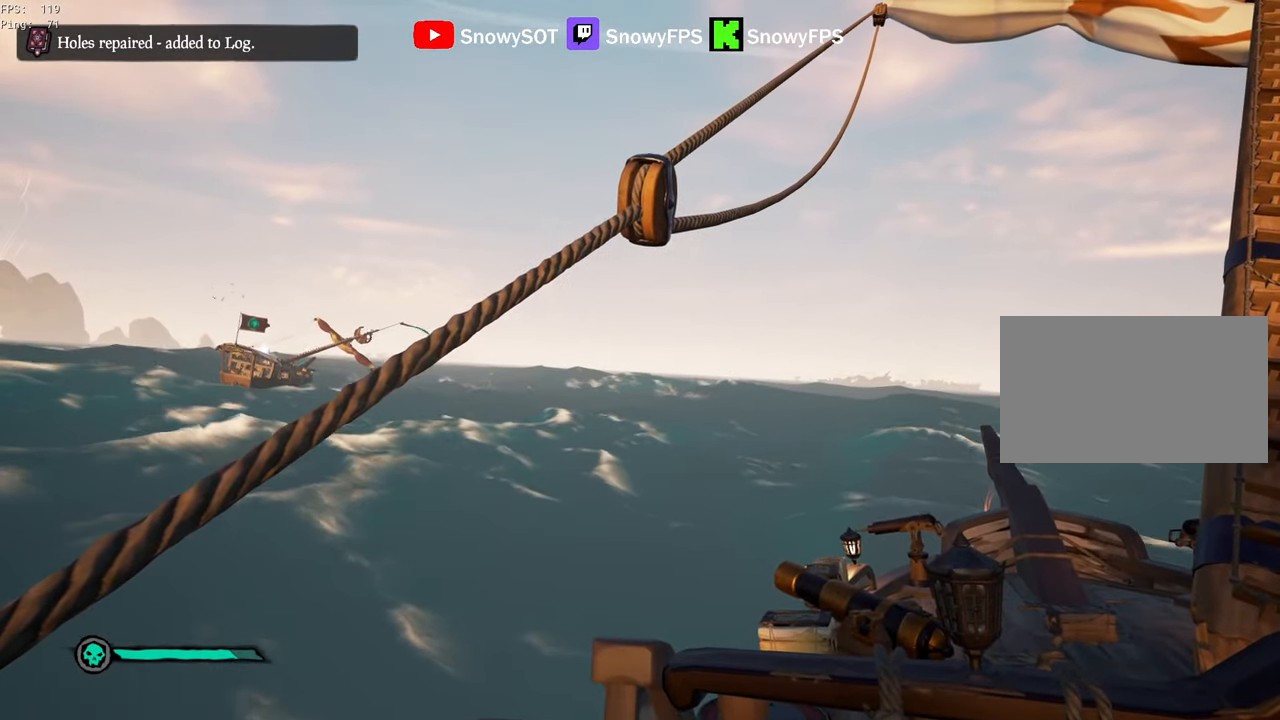
{"keys": ["s"], "mouse": [], "mouse_move": "still", "events": []}
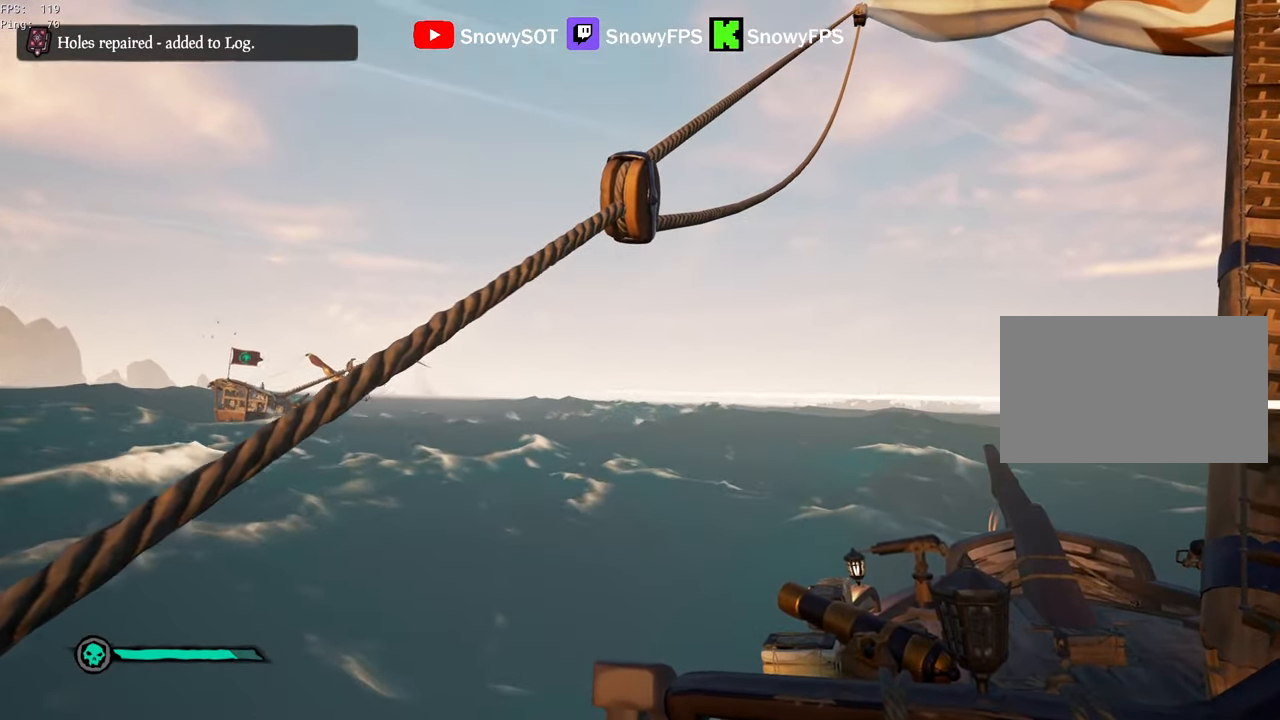
{"keys": ["s"], "mouse": [], "mouse_move": "still", "events": []}
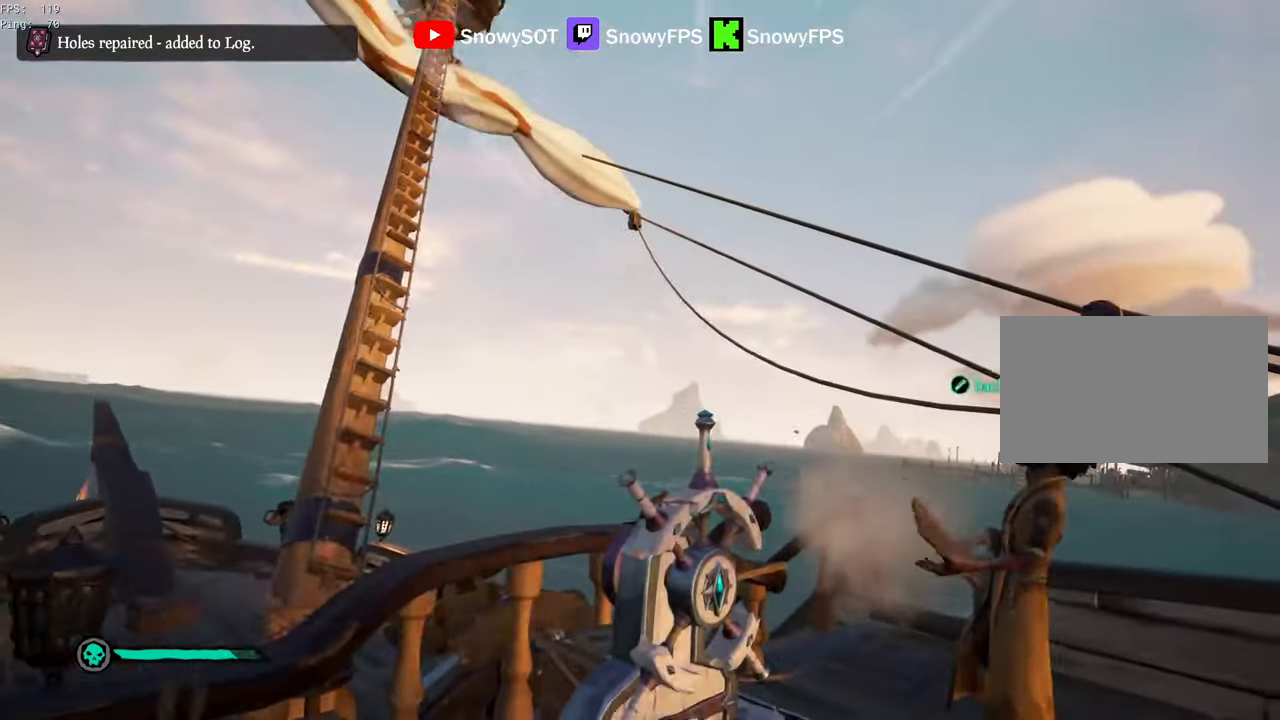
{"keys": ["s"], "mouse": [], "mouse_move": "left", "events": []}
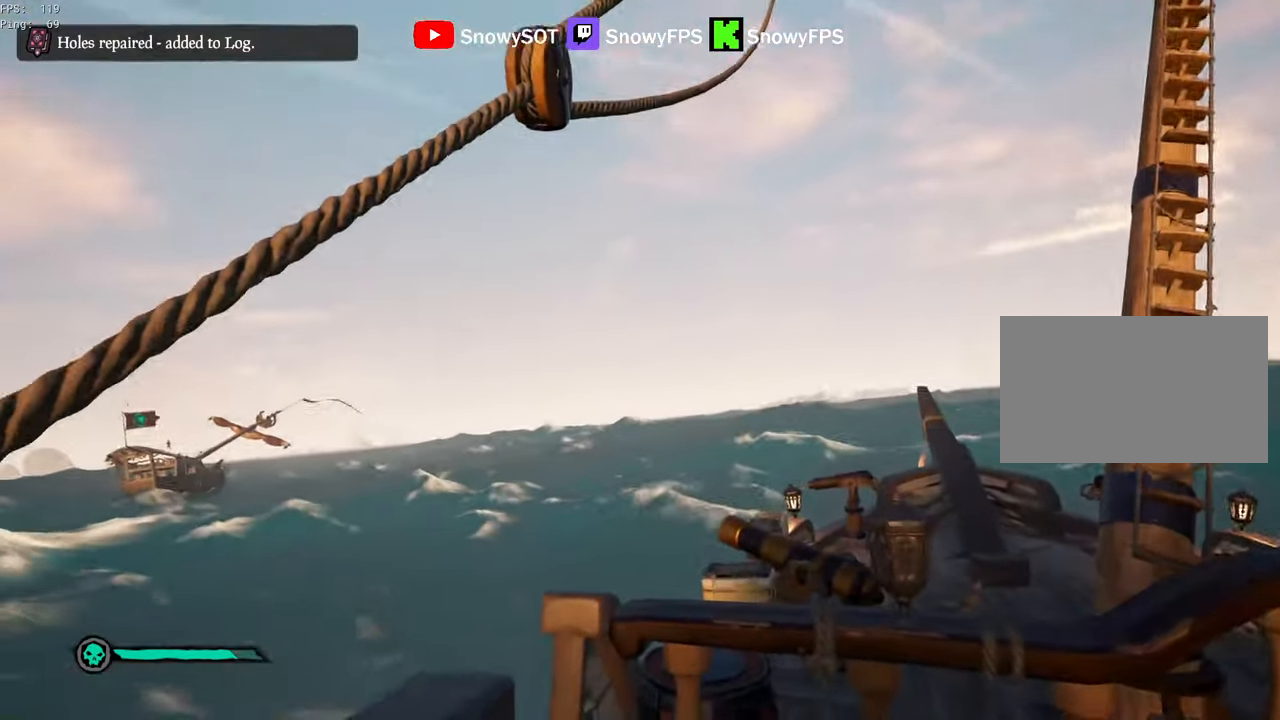
{"keys": ["s"], "mouse": [], "mouse_move": "still", "events": []}
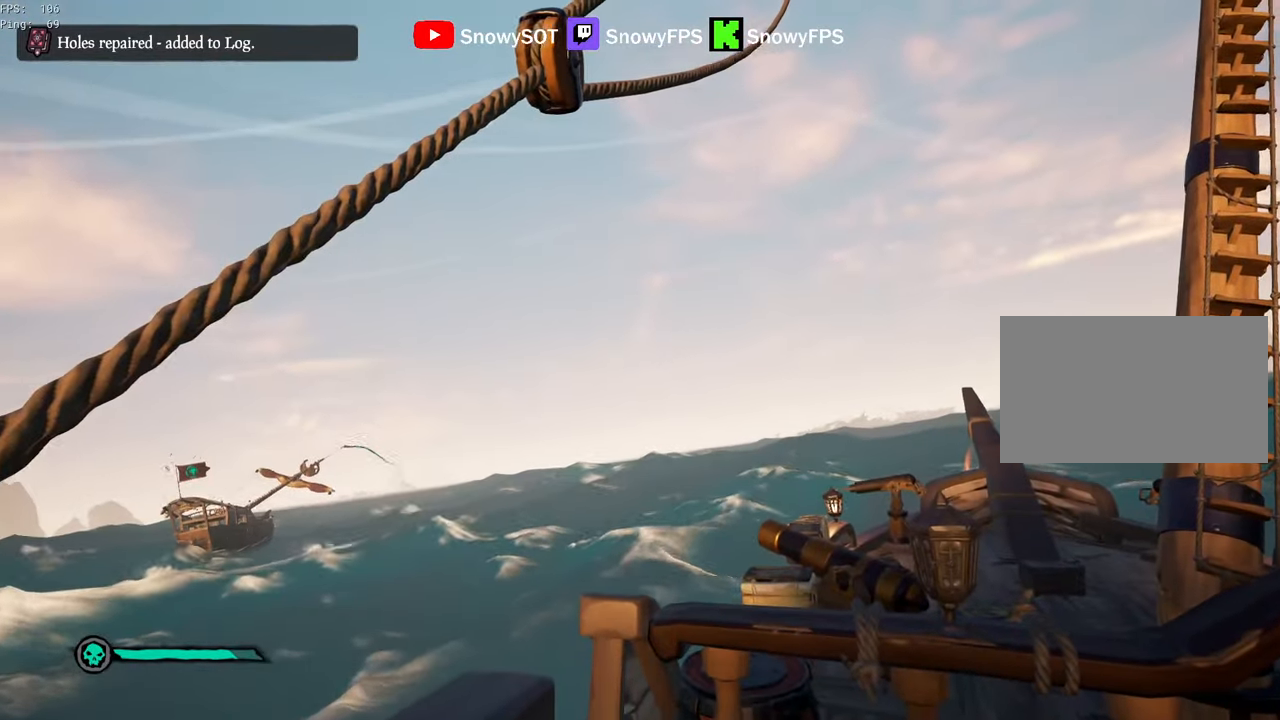
{"keys": ["s"], "mouse": [], "mouse_move": "still", "events": []}
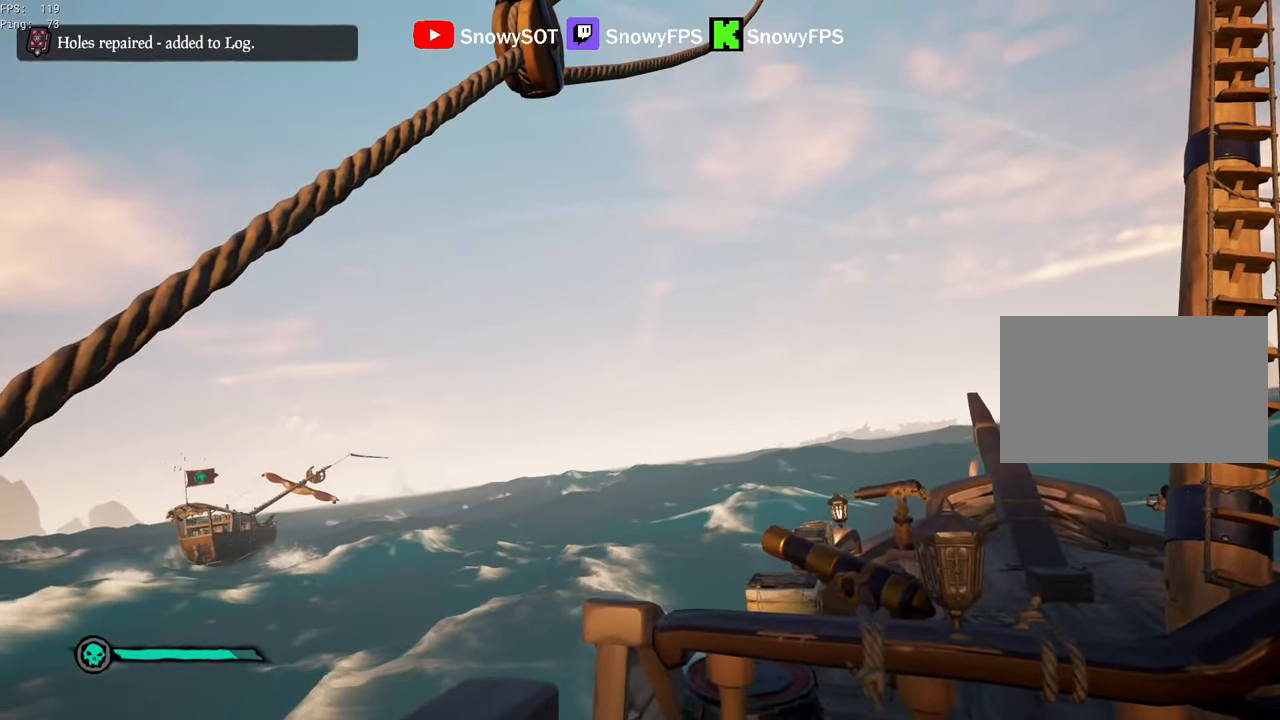
{"keys": ["s"], "mouse": [], "mouse_move": "still", "events": []}
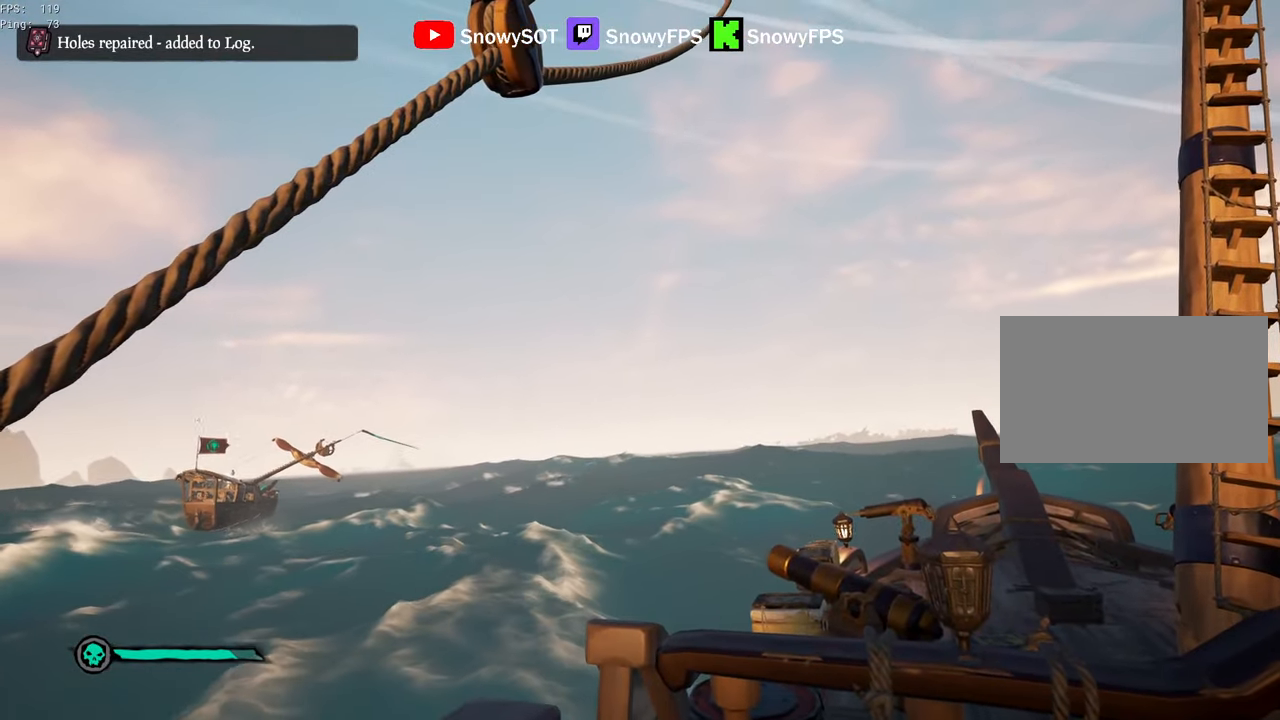
{"keys": ["s"], "mouse": [], "mouse_move": "still", "events": []}
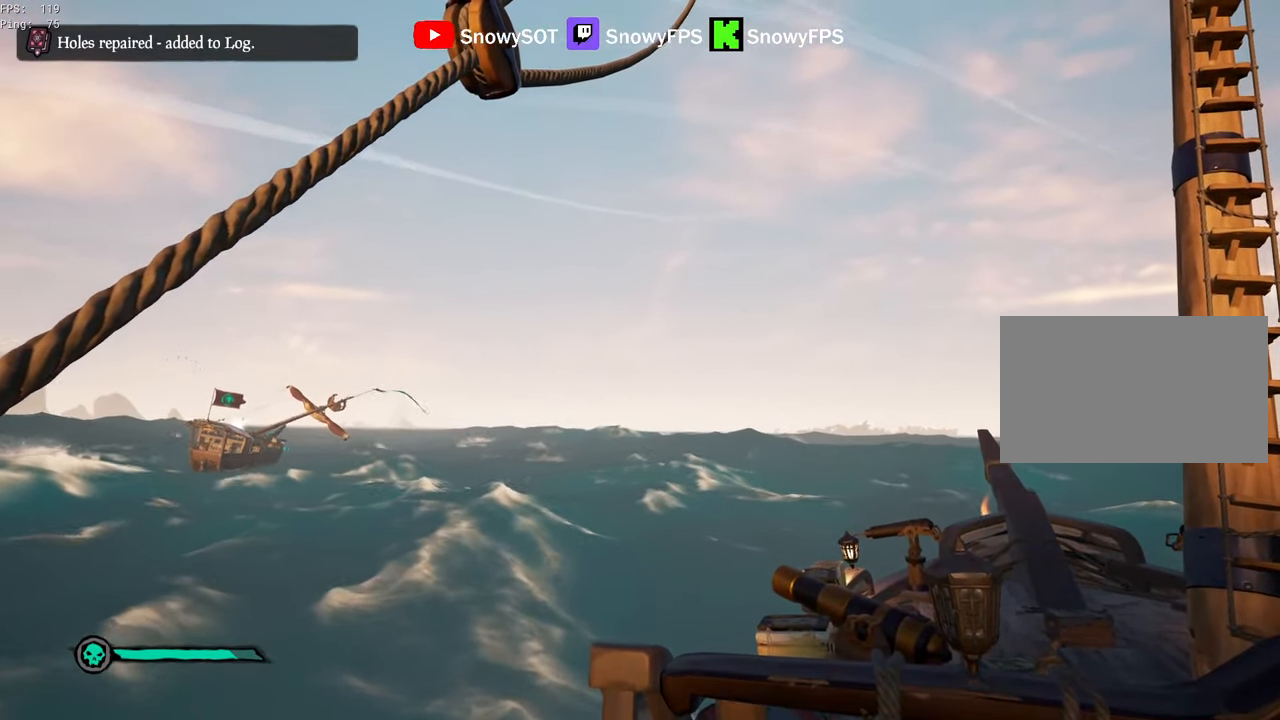
{"keys": ["s"], "mouse": [], "mouse_move": "still", "events": []}
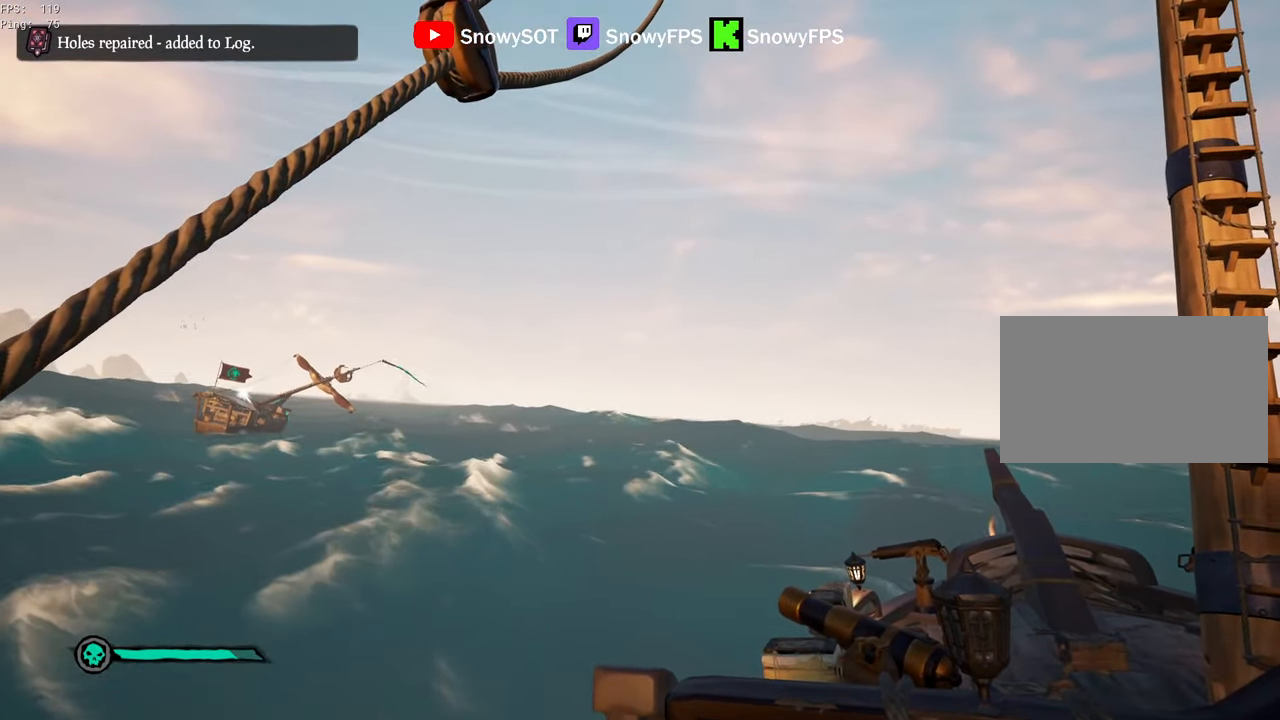
{"keys": ["s"], "mouse": [], "mouse_move": "still", "events": []}
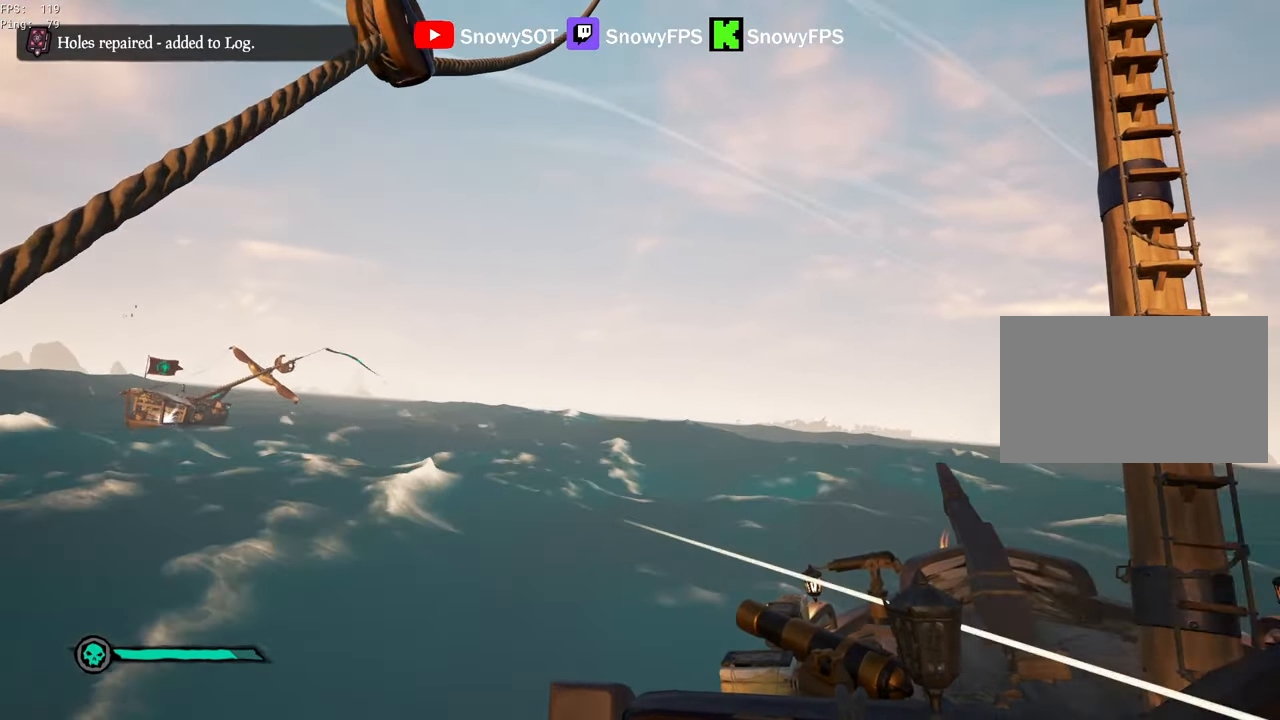
{"keys": ["s"], "mouse": [], "mouse_move": "still", "events": []}
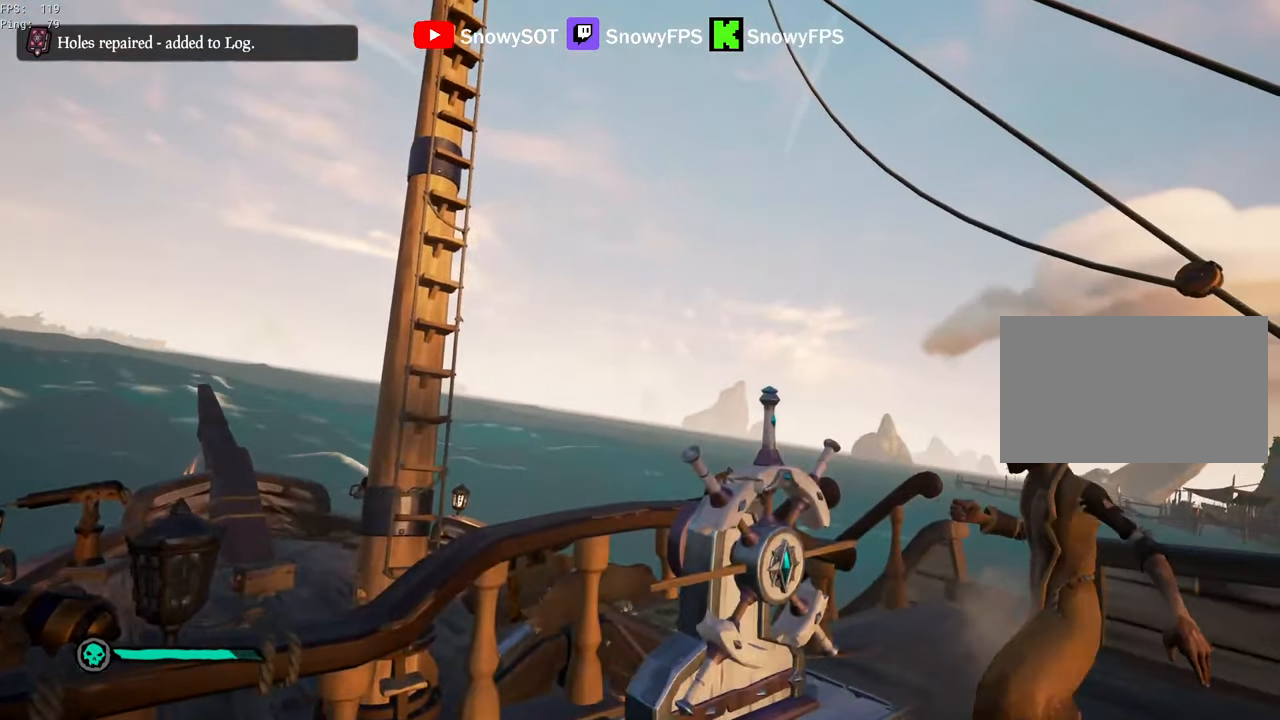
{"keys": ["s"], "mouse": [], "mouse_move": "still", "events": []}
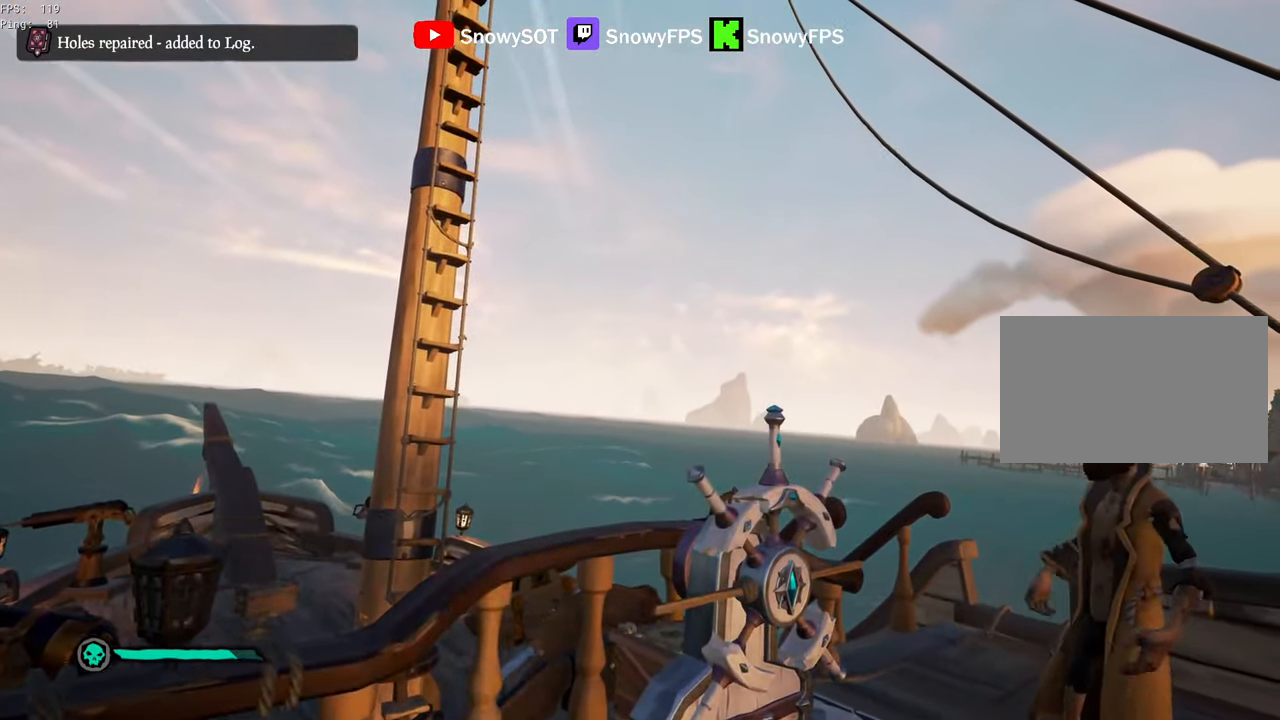
{"keys": ["s"], "mouse": [], "mouse_move": "still", "events": []}
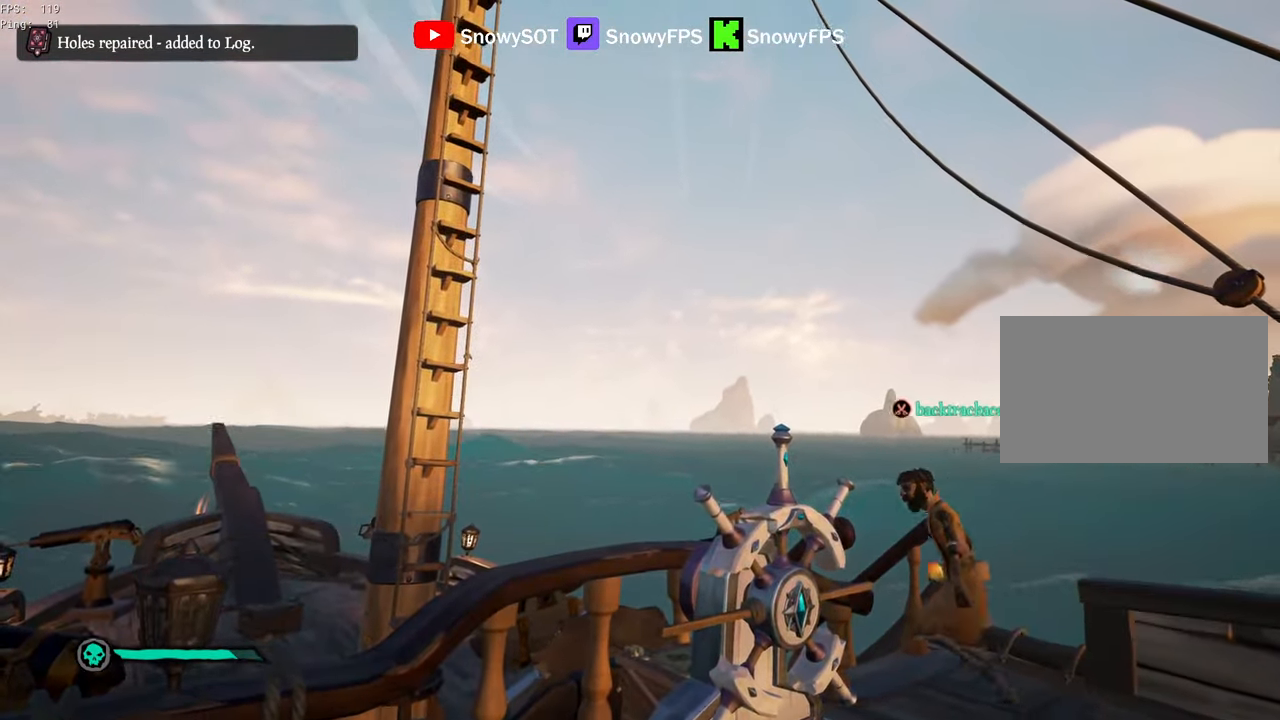
{"keys": ["s"], "mouse": [], "mouse_move": "still", "events": []}
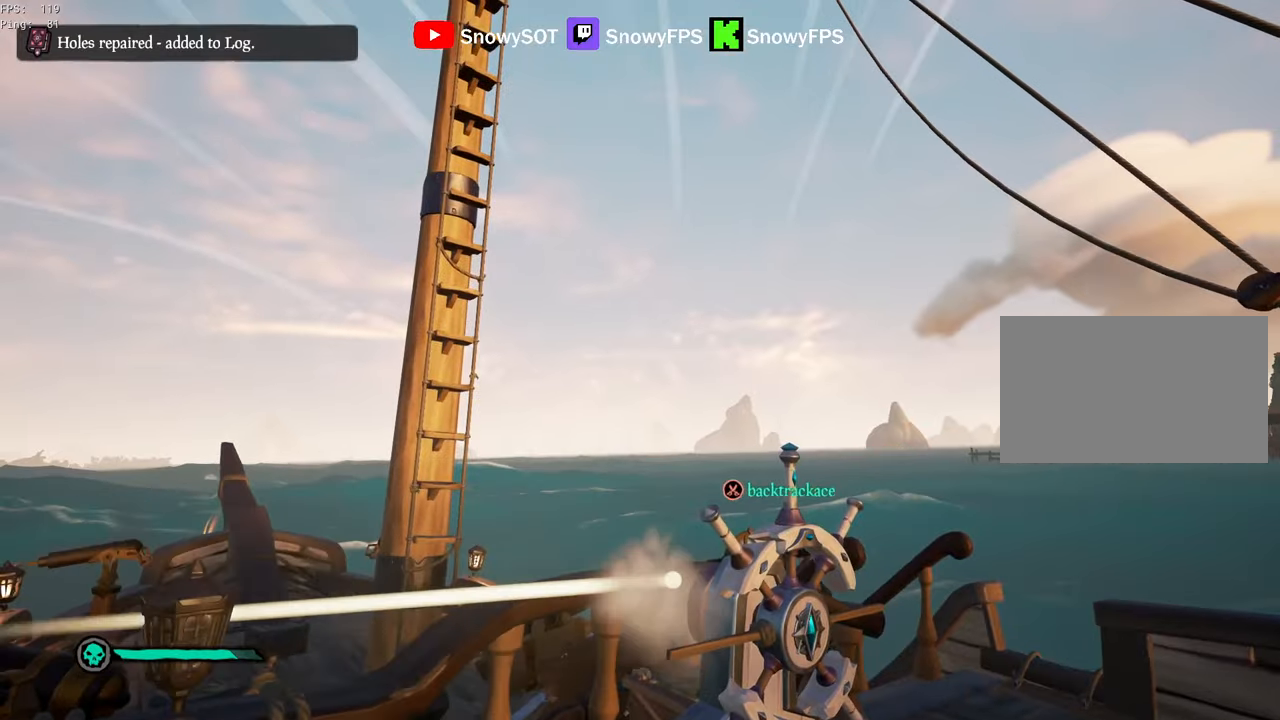
{"keys": [], "mouse": [], "mouse_move": "still", "events": [[466, "s", "up"]]}
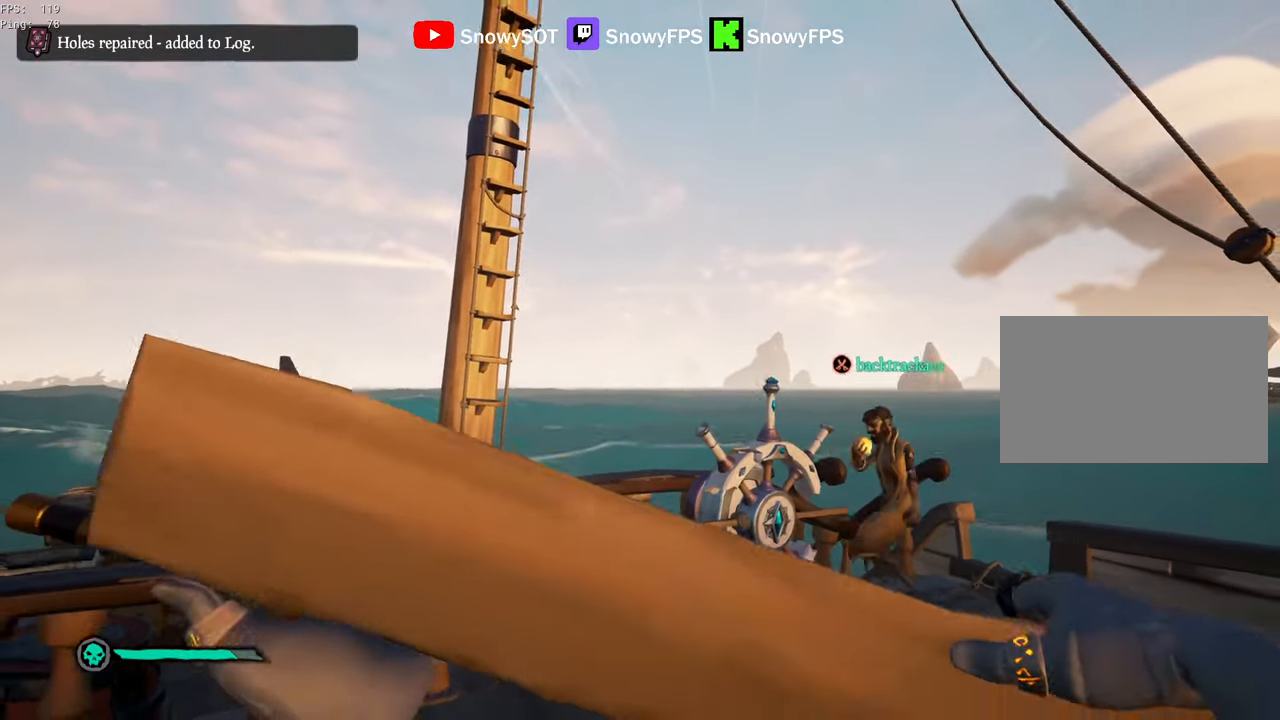
{"keys": ["w"], "mouse": [], "mouse_move": "down", "events": [[66, "w", "down"], [116, "shift", "down"], [300, "shift", "up"], [350, "space", "down"], [450, "space", "up"]]}
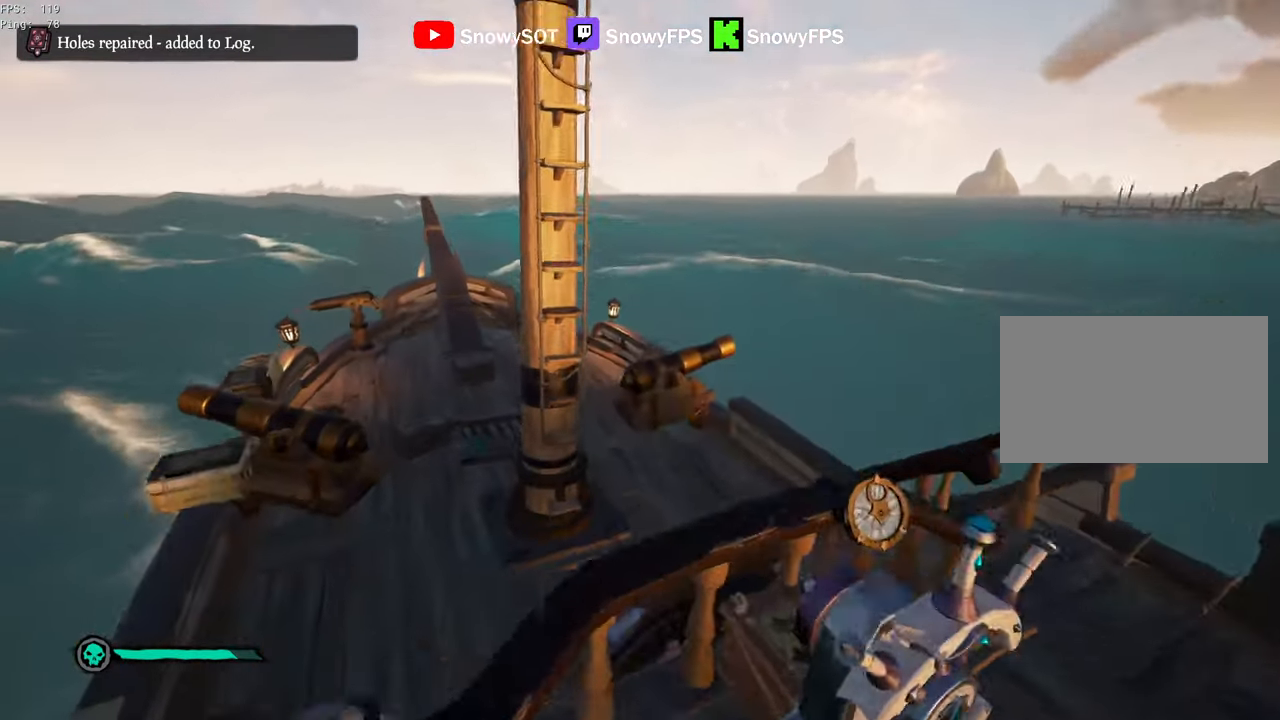
{"keys": ["d", "w"], "mouse": [], "mouse_move": "left", "events": [[416, "d", "down"]]}
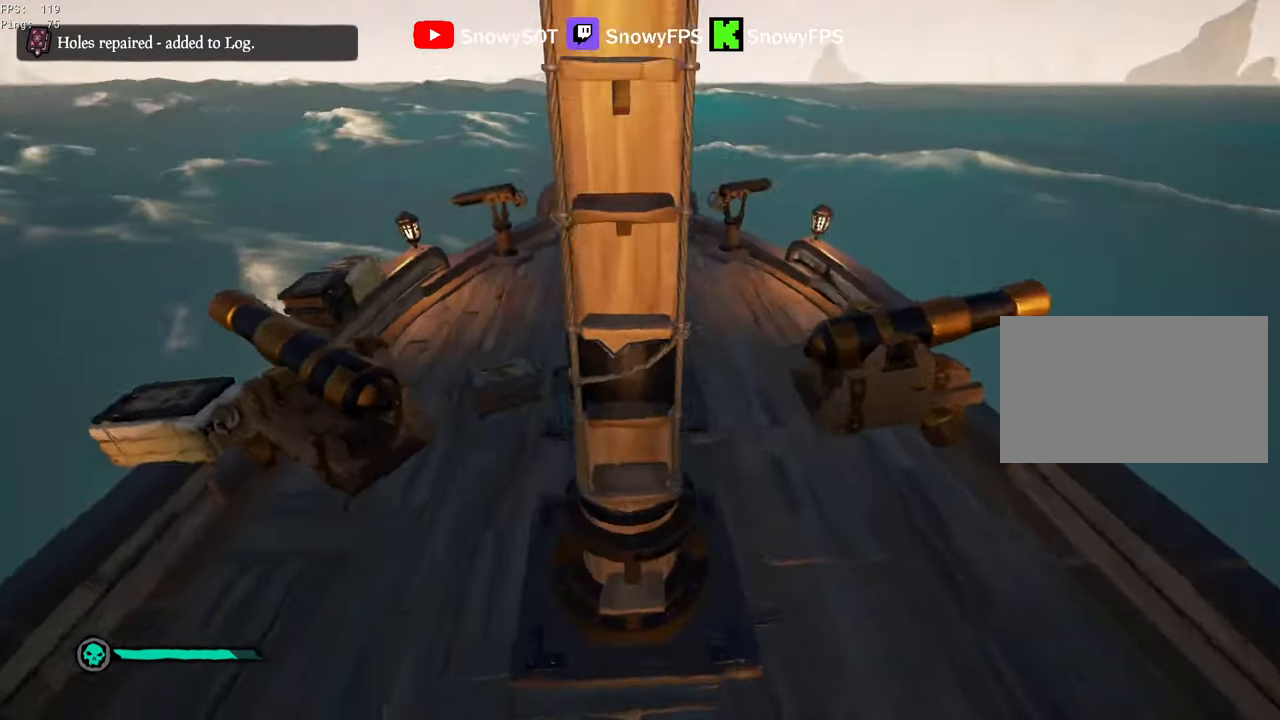
{"keys": [], "mouse": [], "mouse_move": "still", "events": [[200, "w", "up"], [283, "d", "up"], [333, "mouse_left", "down"], [433, "mouse_left", "up"]]}
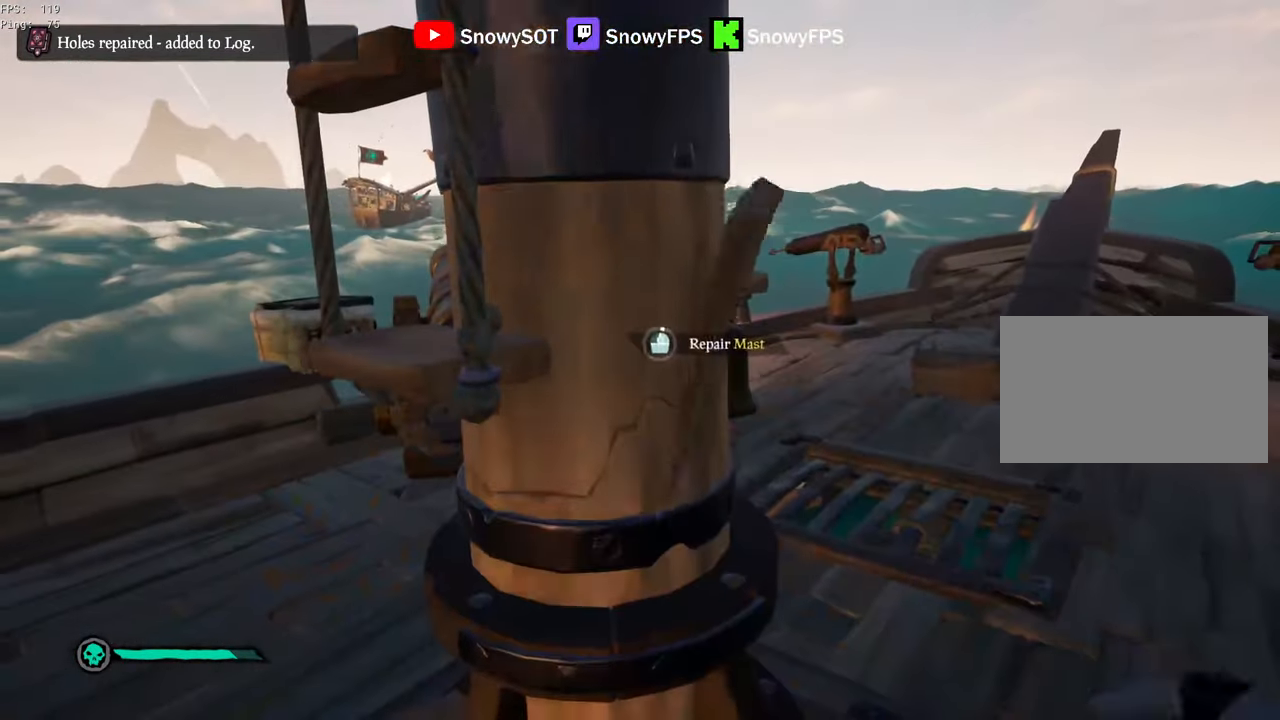
{"keys": [], "mouse": [], "mouse_move": "still", "events": [[166, "q", "down"], [400, "q", "up"]]}
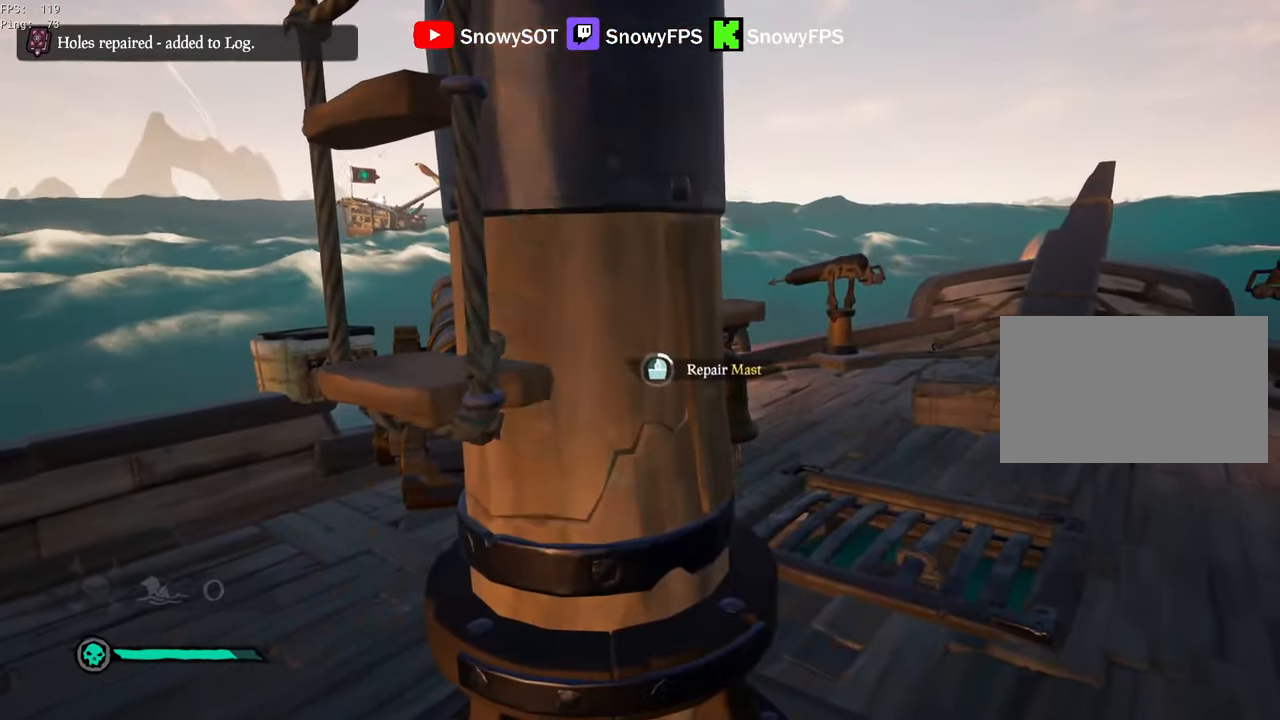
{"keys": ["d"], "mouse": [], "mouse_move": "left", "events": [[83, "d", "down"], [83, "w", "down"], [216, "w", "up"], [366, "d", "up"], [500, "d", "down"]]}
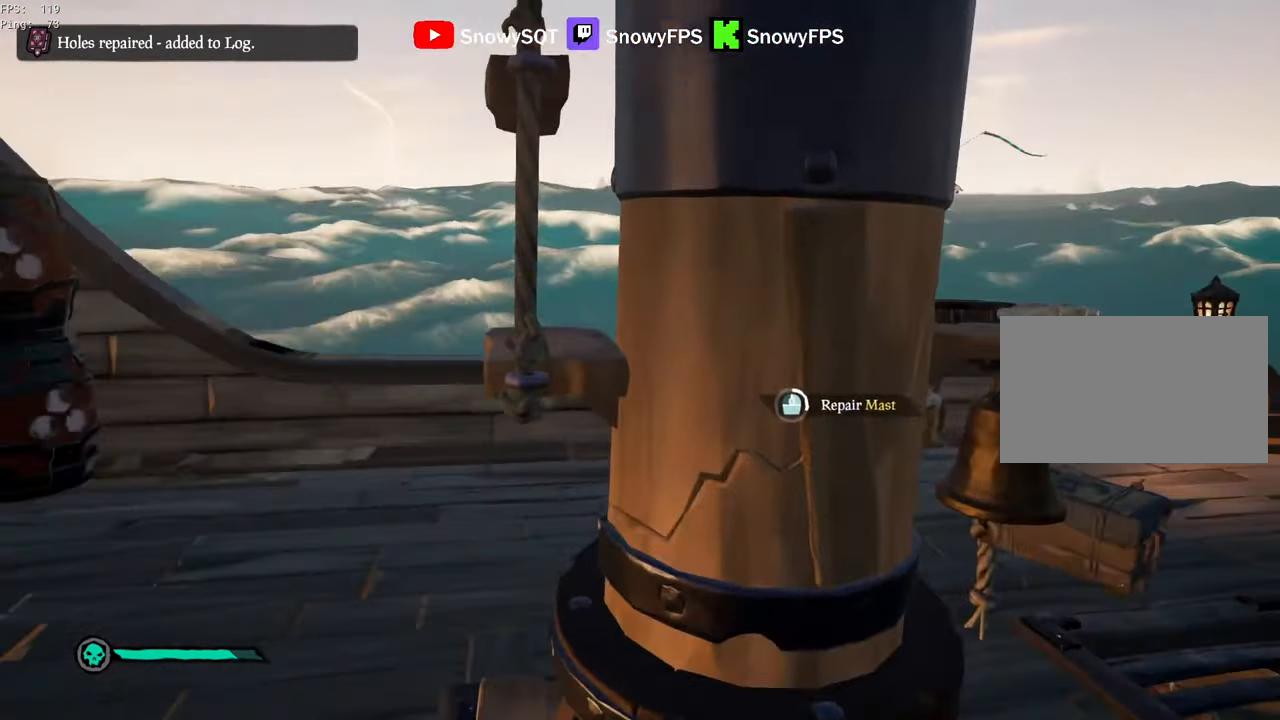
{"keys": ["d"], "mouse": [], "mouse_move": "still", "events": [[100, "d", "up"], [383, "d", "down"]]}
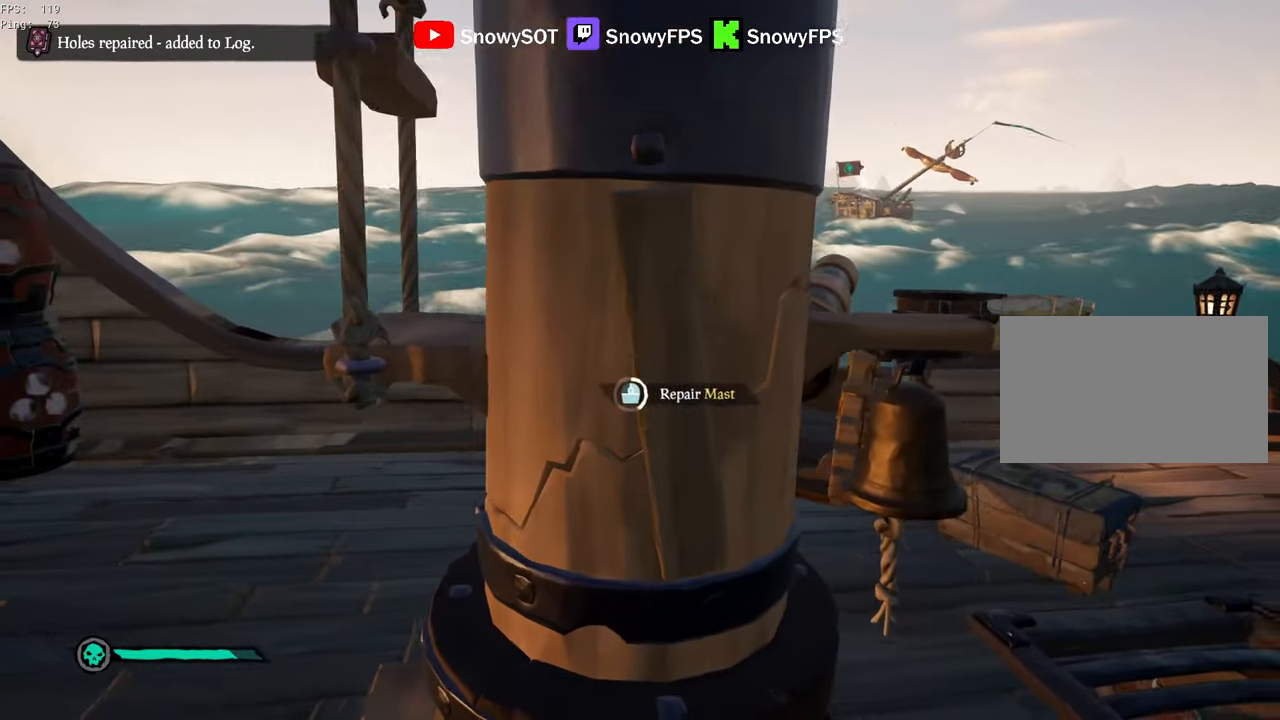
{"keys": [], "mouse": [], "mouse_move": "still", "events": [[16, "d", "up"], [350, "a", "down"], [483, "a", "up"]]}
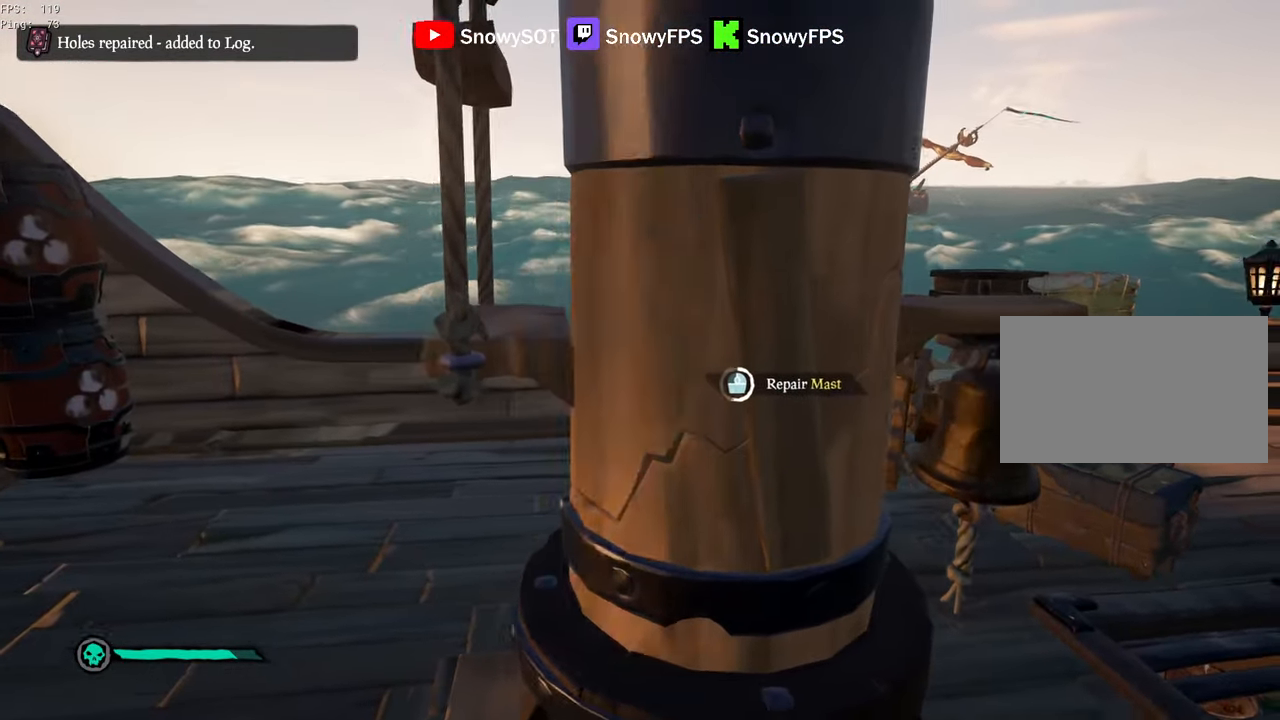
{"keys": ["d"], "mouse": [], "mouse_move": "still", "events": [[183, "a", "down"], [266, "a", "up"], [500, "d", "down"]]}
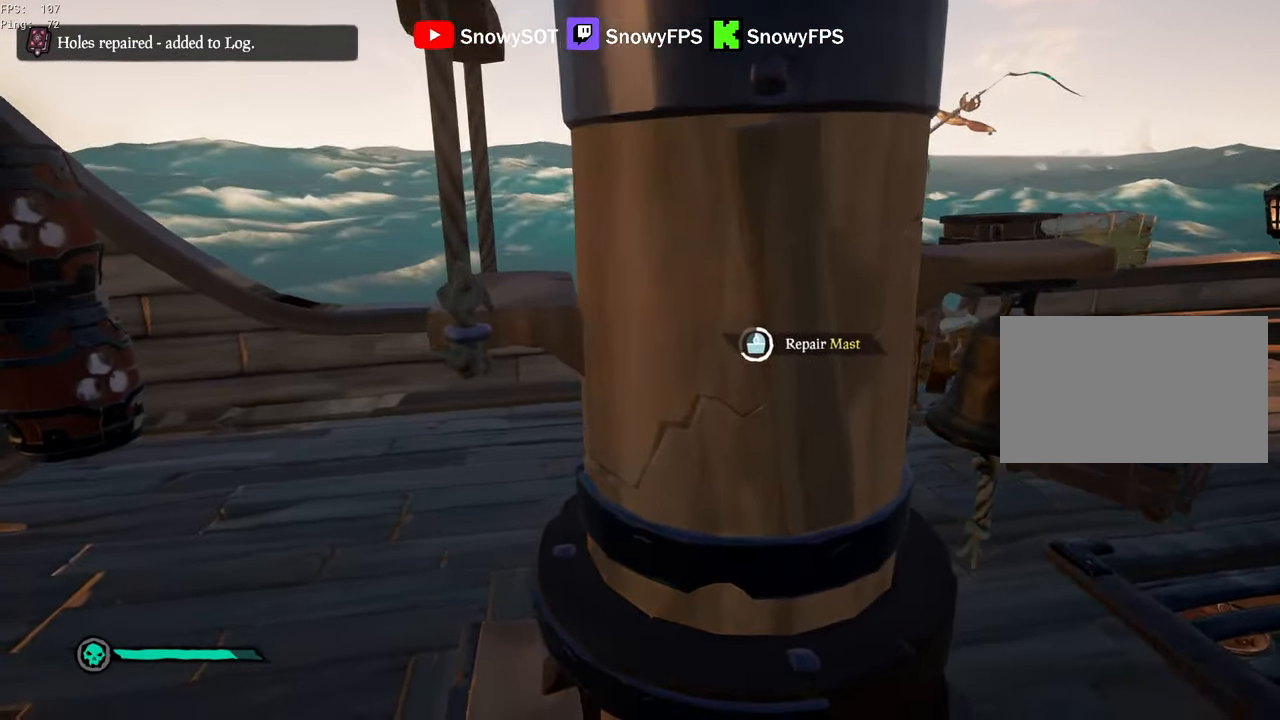
{"keys": [], "mouse": [], "mouse_move": "still", "events": [[100, "d", "up"]]}
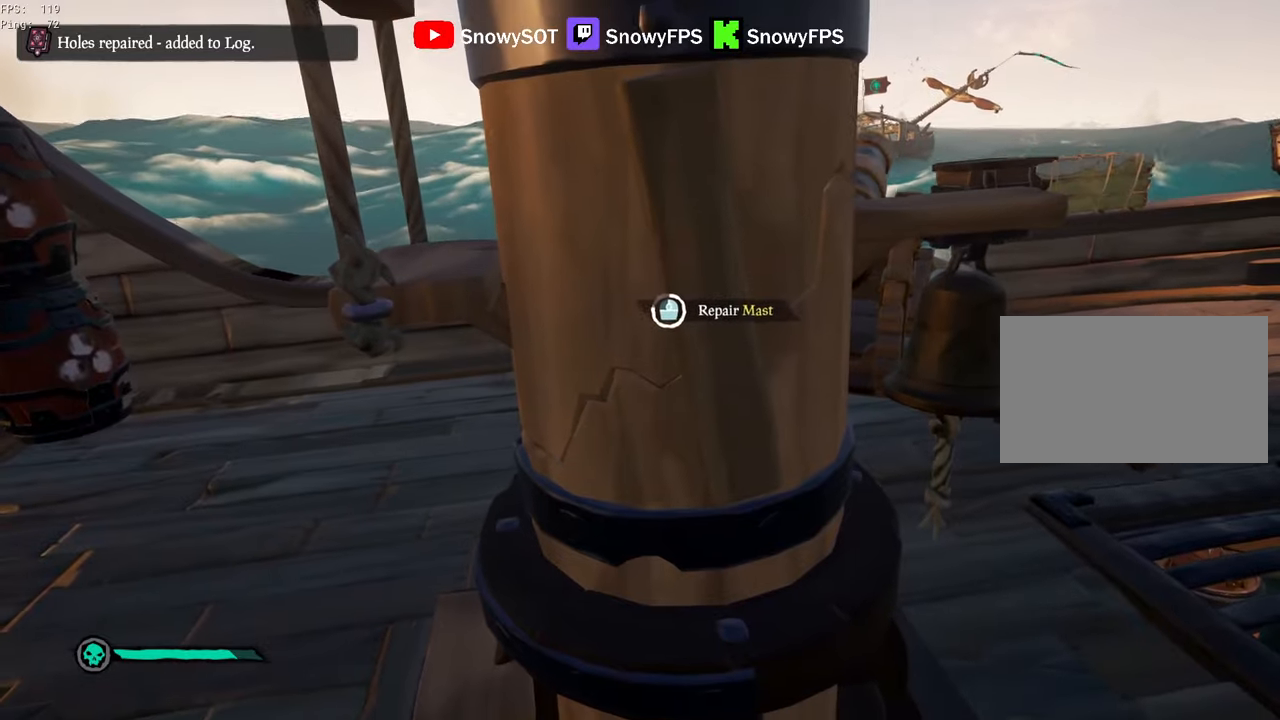
{"keys": [], "mouse": [], "mouse_move": "still", "events": []}
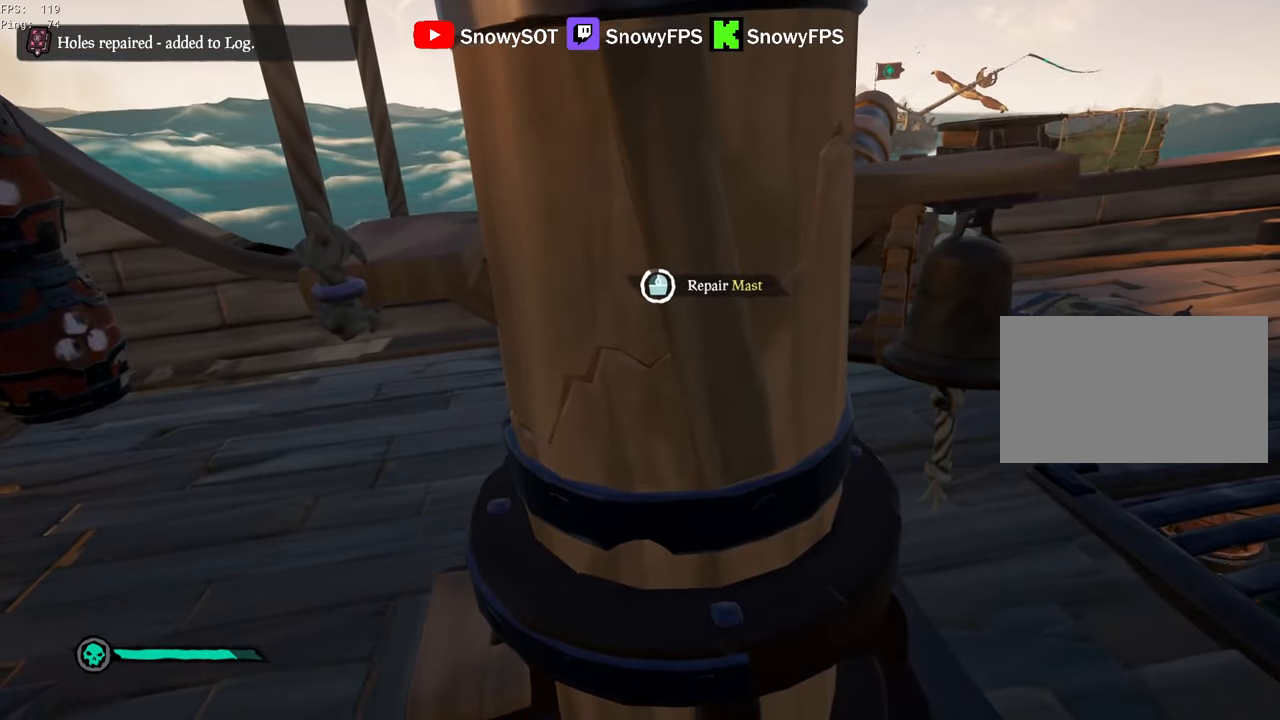
{"keys": ["d"], "mouse": [], "mouse_move": "up-right", "events": [[467, "d", "down"]]}
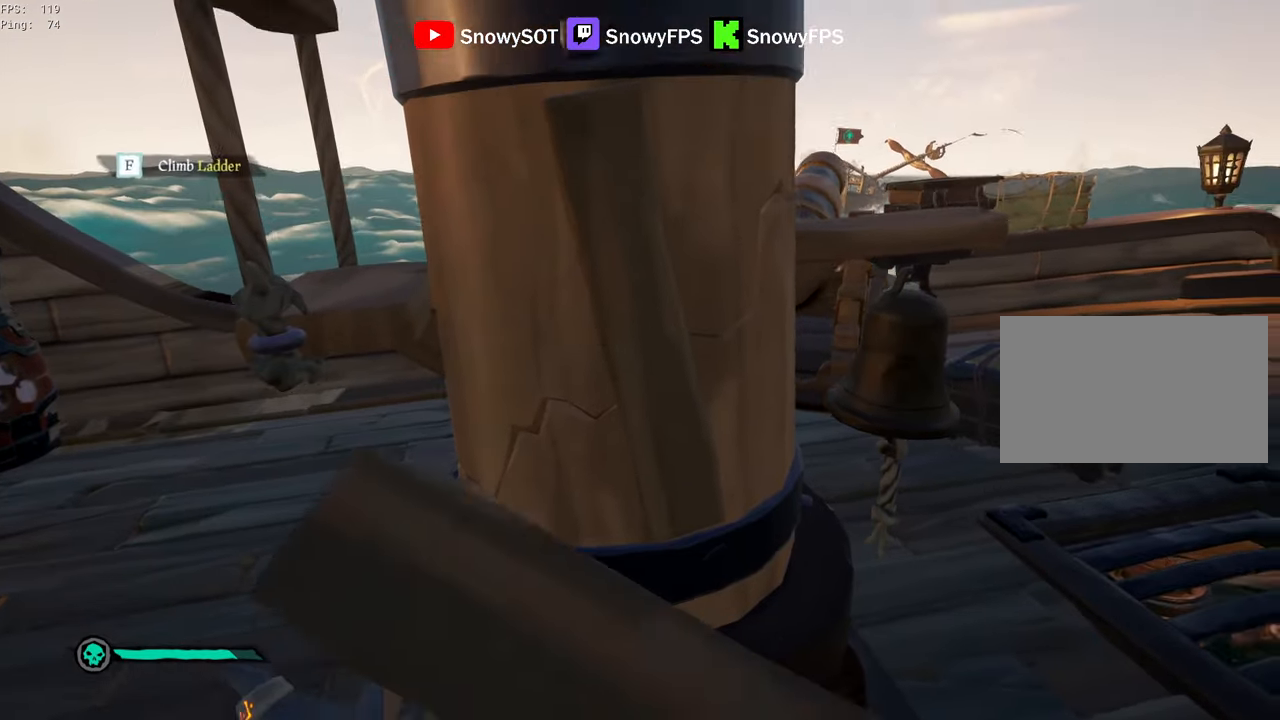
{"keys": ["d"], "mouse": [], "mouse_move": "up", "events": [[150, "d", "up"], [200, "mouse_left", "down"], [283, "mouse_left", "up"], [483, "d", "down"]]}
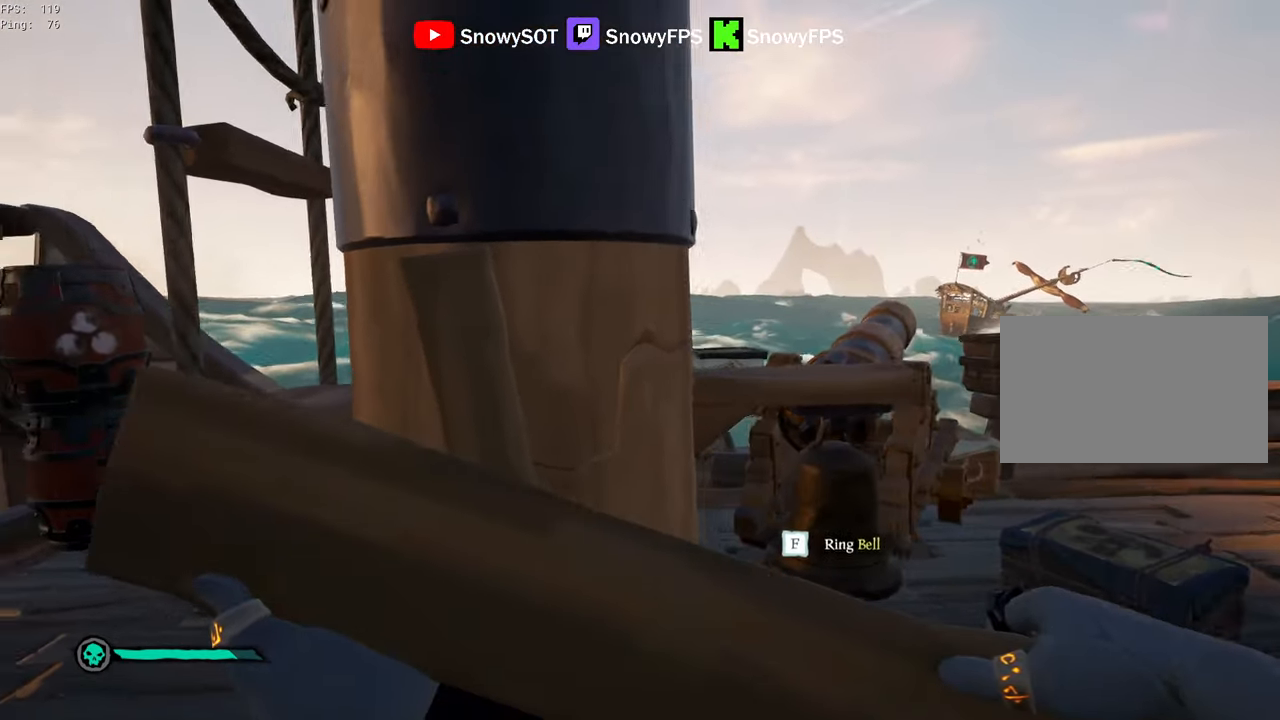
{"keys": [], "mouse": [], "mouse_move": "still", "events": [[17, "mouse_left", "down"], [117, "d", "up"], [117, "mouse_left", "up"], [200, "mouse_left", "down"], [350, "mouse_left", "up"]]}
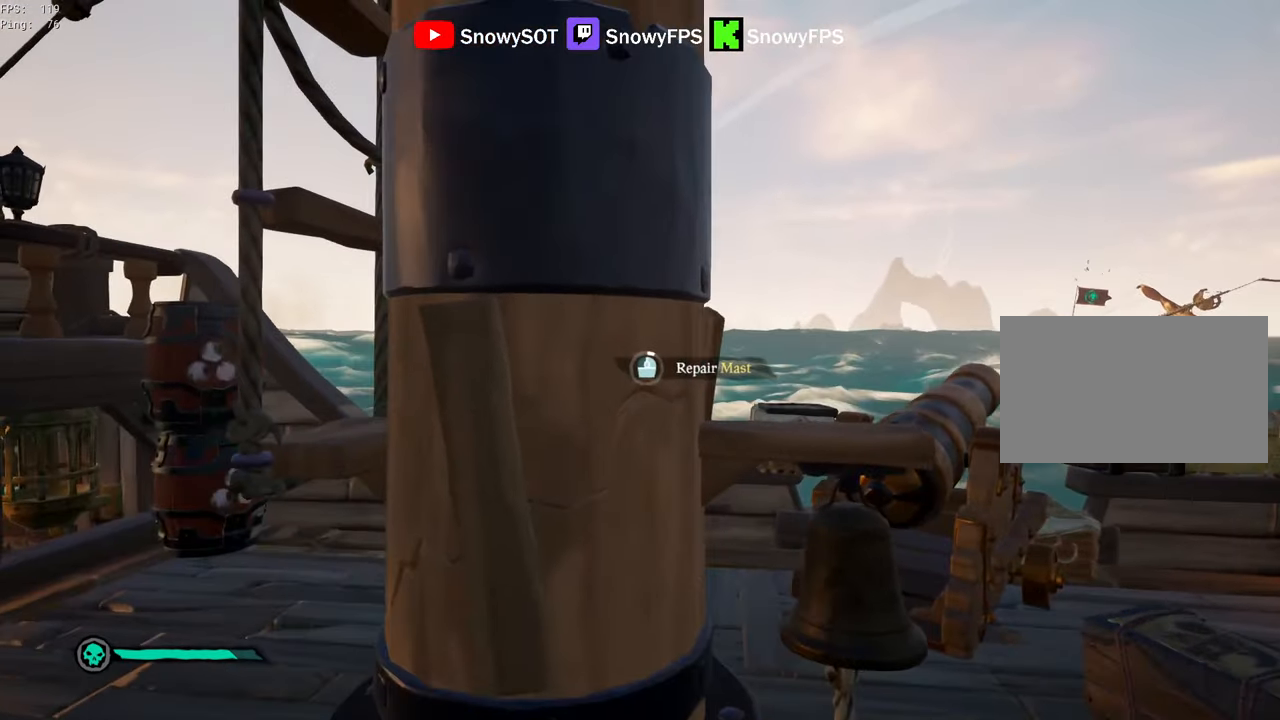
{"keys": [], "mouse": [], "mouse_move": "still", "events": []}
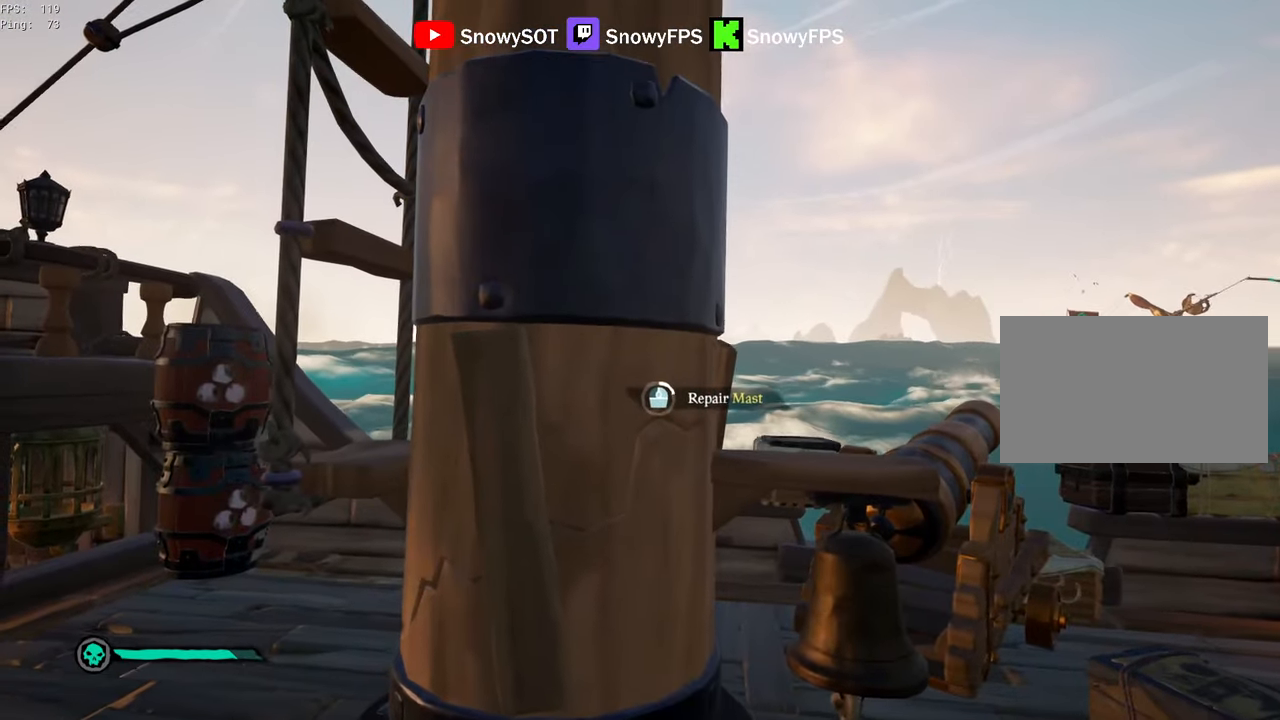
{"keys": [], "mouse": [], "mouse_move": "still", "events": [[150, "d", "down"], [150, "w", "down"], [233, "d", "up"], [233, "w", "up"]]}
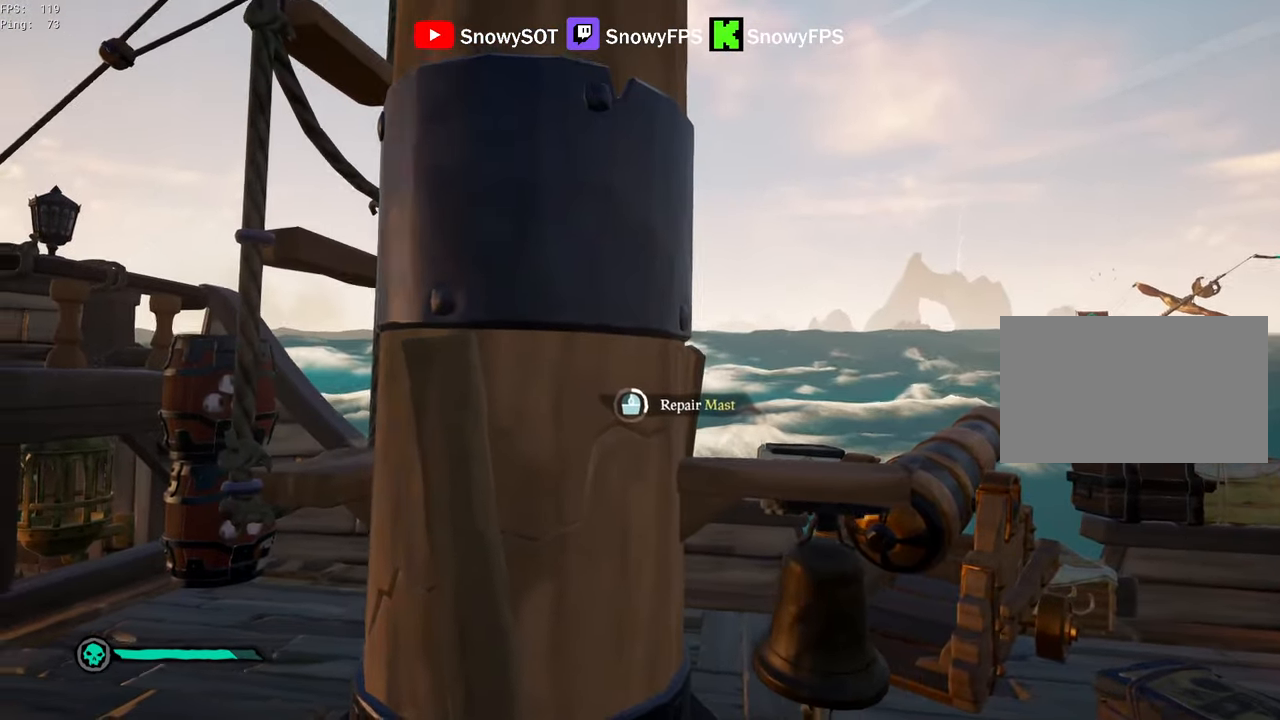
{"keys": ["s"], "mouse": [], "mouse_move": "still", "events": [[17, "d", "down"], [217, "d", "up"], [217, "s", "down"], [300, "a", "down"], [300, "s", "up"], [400, "a", "up"], [483, "s", "down"]]}